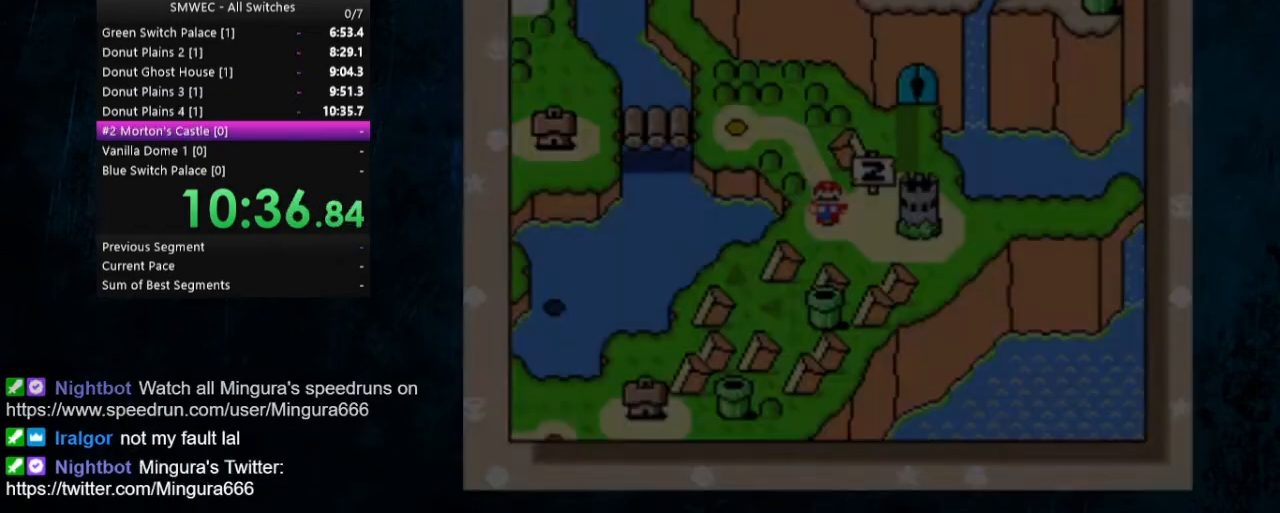
Gameplay with a controller (Nintendo layout); each line is a JSON object with the inputs held at the frame after it. "events" lists button and stick changes between this image and that frame as [ms after this image, input, new state], when the widget could be followed in between. Not read: L1 L3 R1 R3.
{"buttons": [], "events": [[233, "A", "down"], [233, "B", "down"], [400, "A", "up"], [400, "B", "up"]]}
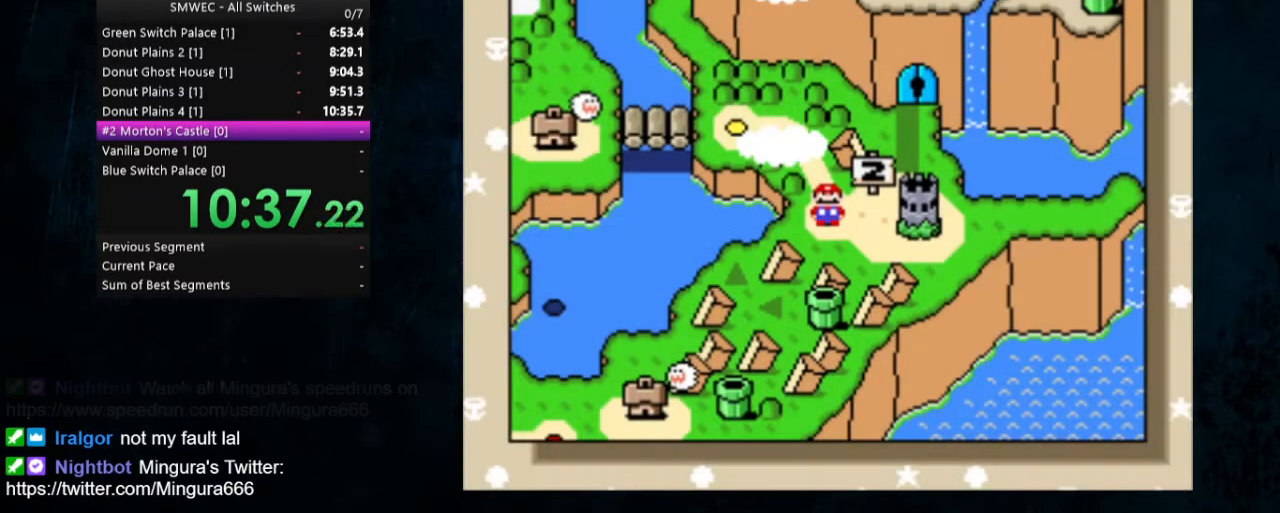
{"buttons": ["A"], "events": [[33, "A", "down"], [33, "B", "down"], [167, "B", "up"], [267, "B", "down"], [433, "B", "up"]]}
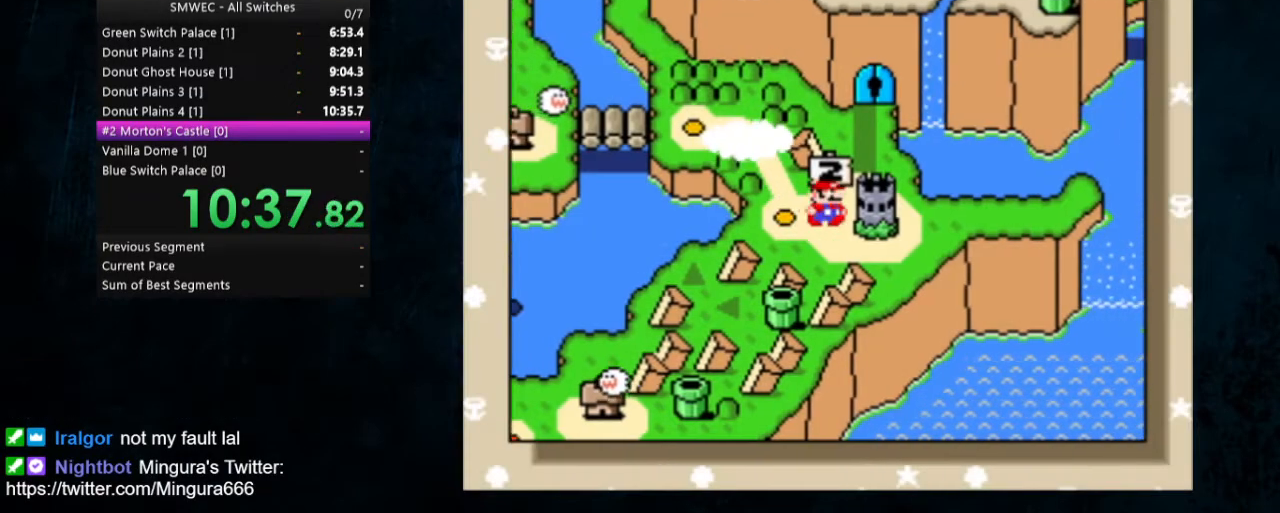
{"buttons": [], "events": [[100, "B", "down"], [167, "B", "up"], [267, "B", "down"], [333, "B", "up"], [433, "B", "down"], [467, "B", "up"], [500, "A", "up"]]}
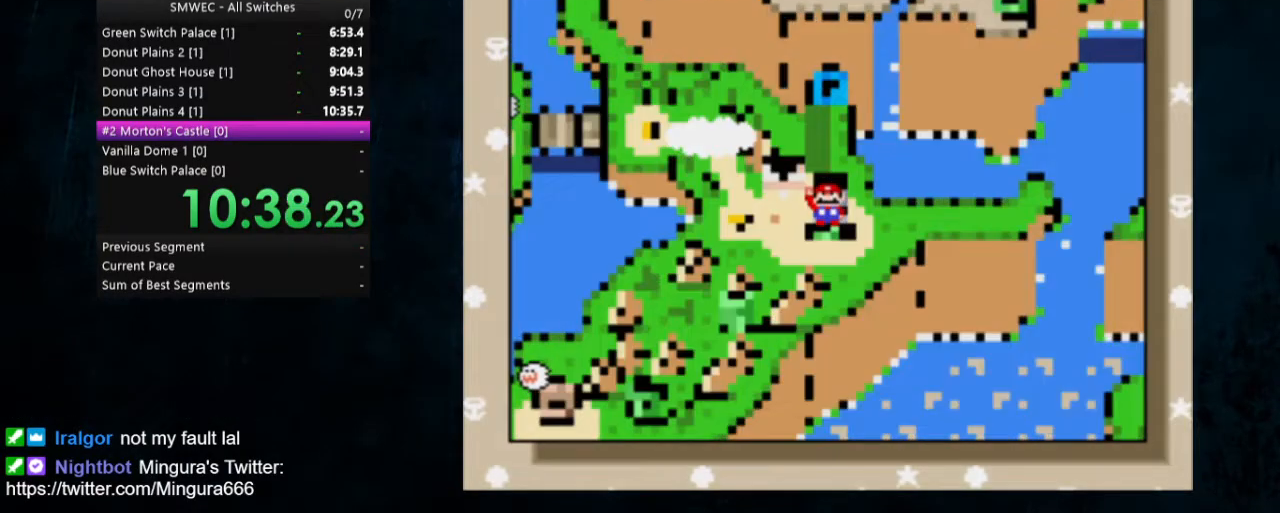
{"buttons": ["A", "B"], "events": [[67, "A", "down"], [67, "B", "down"], [133, "A", "up"], [133, "B", "up"], [200, "A", "down"], [200, "B", "down"], [233, "A", "up"], [233, "B", "up"], [367, "A", "down"], [367, "B", "down"], [400, "A", "up"], [400, "B", "up"], [467, "A", "down"], [467, "B", "down"]]}
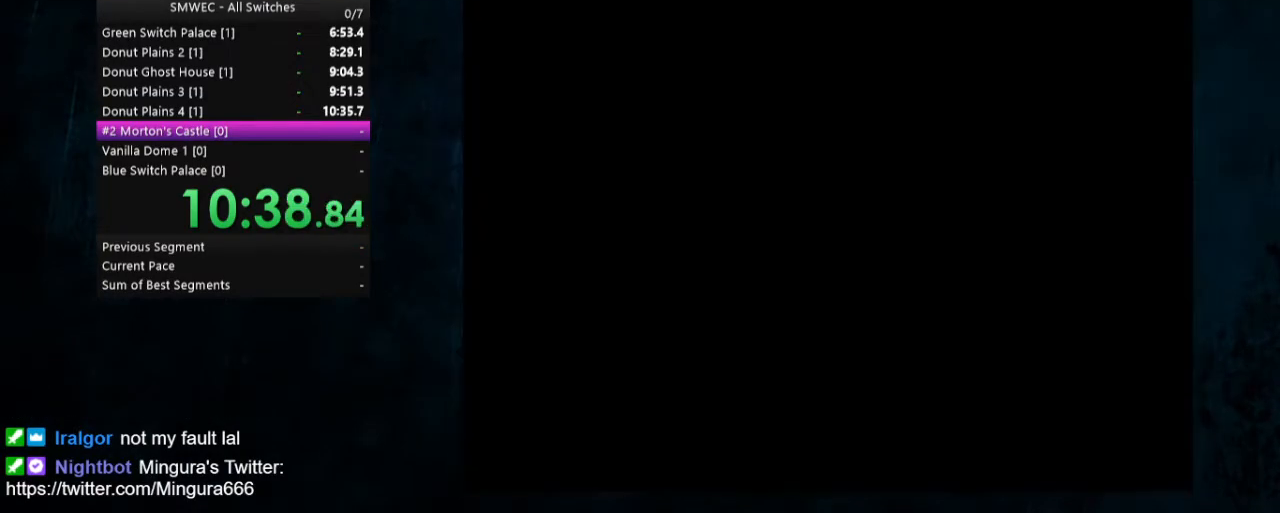
{"buttons": [], "events": [[67, "A", "up"], [67, "B", "up"], [133, "A", "down"], [133, "B", "down"], [167, "B", "up"], [267, "B", "down"], [367, "A", "up"], [367, "B", "up"]]}
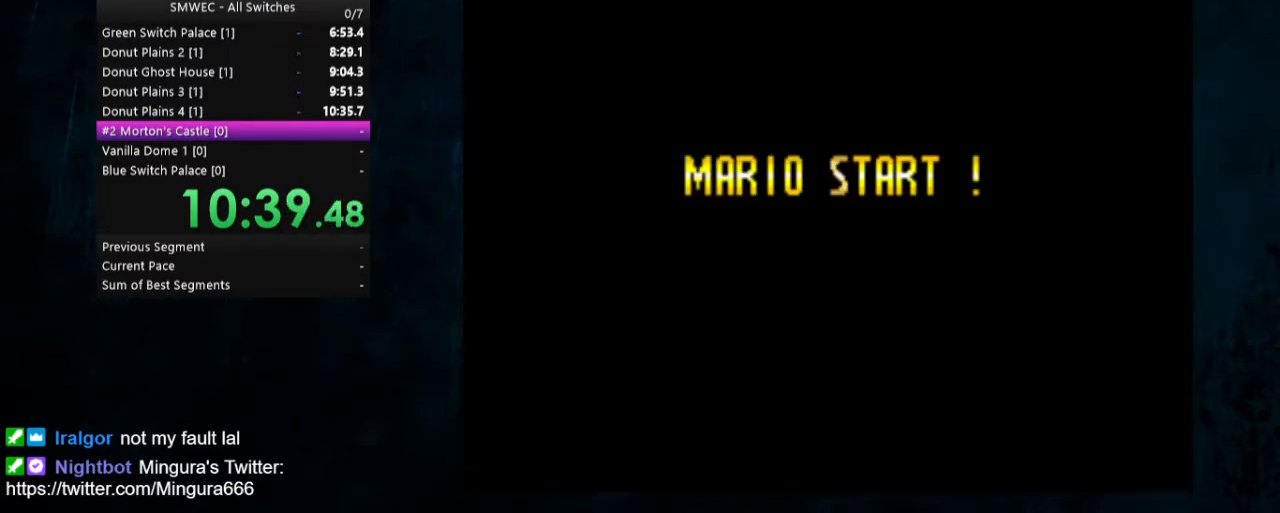
{"buttons": ["Y"], "events": [[367, "Y", "down"]]}
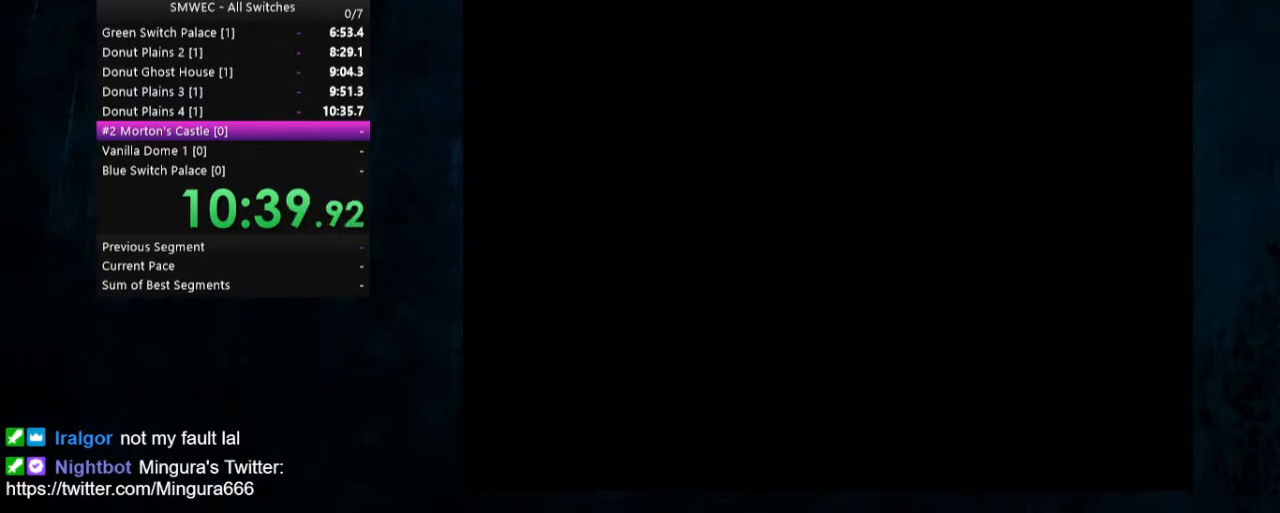
{"buttons": ["Y", "DPAD_RIGHT"], "events": [[167, "DPAD_RIGHT", "down"]]}
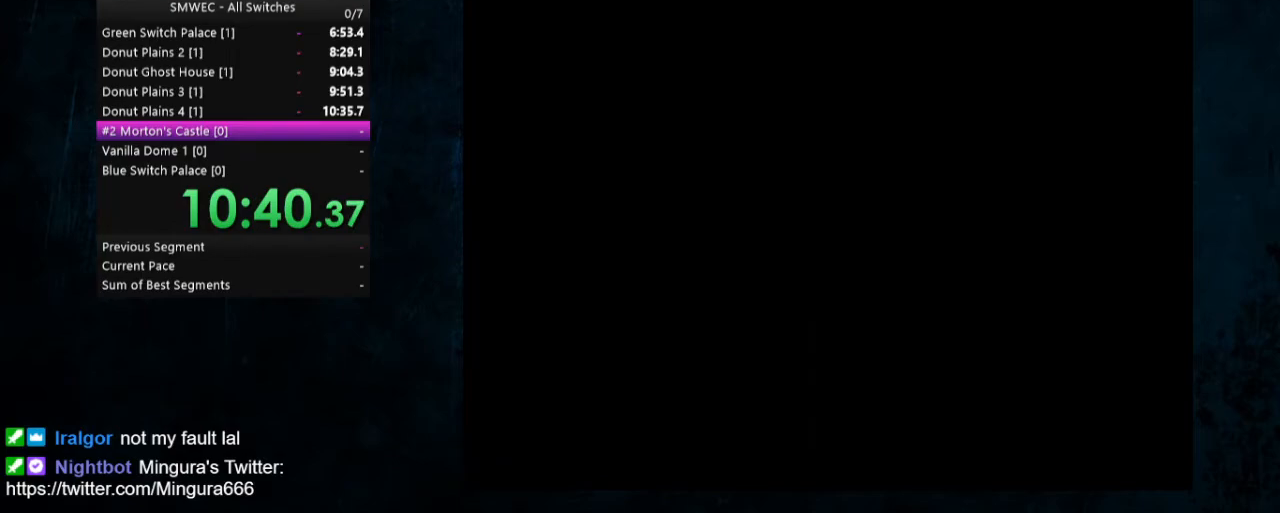
{"buttons": ["A", "B"], "events": [[133, "Y", "up"], [267, "DPAD_RIGHT", "up"], [300, "B", "down"], [367, "B", "up"], [433, "A", "down"], [433, "B", "down"]]}
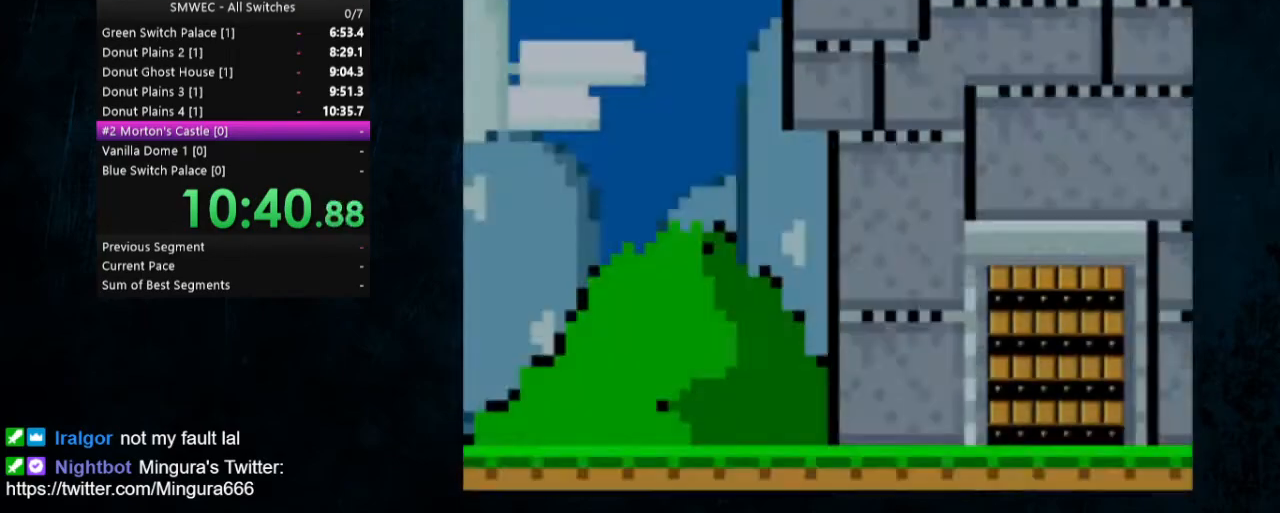
{"buttons": [], "events": [[33, "A", "up"], [33, "B", "up"], [67, "A", "down"], [100, "B", "down"], [167, "A", "up"], [167, "B", "up"], [200, "A", "down"], [233, "B", "down"], [400, "B", "up"], [433, "A", "up"]]}
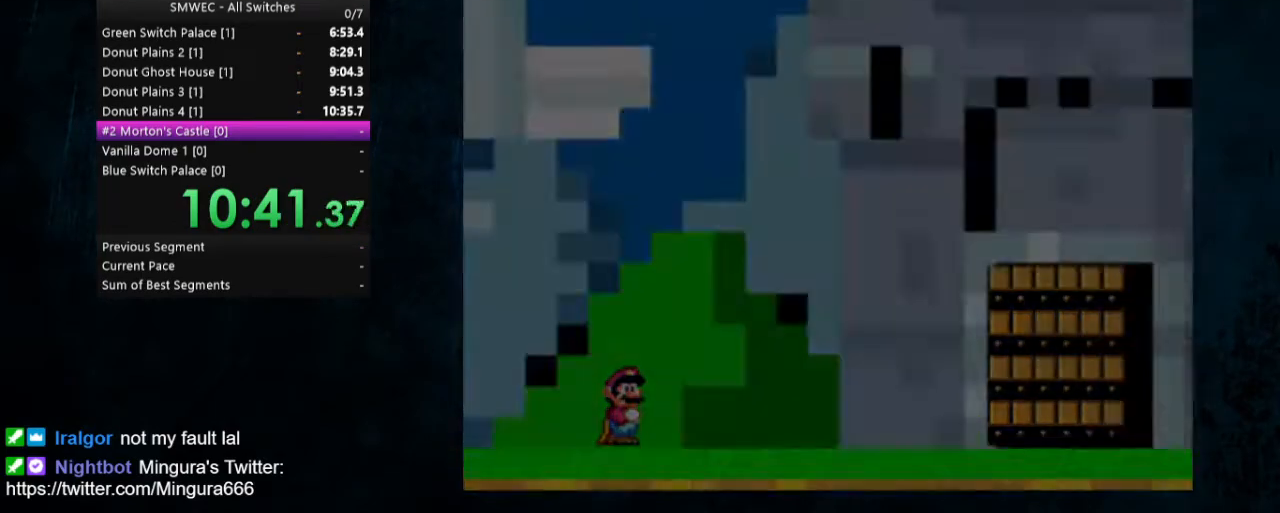
{"buttons": ["X", "Y", "DPAD_RIGHT"], "events": [[67, "Y", "down"], [200, "DPAD_RIGHT", "down"], [267, "X", "down"]]}
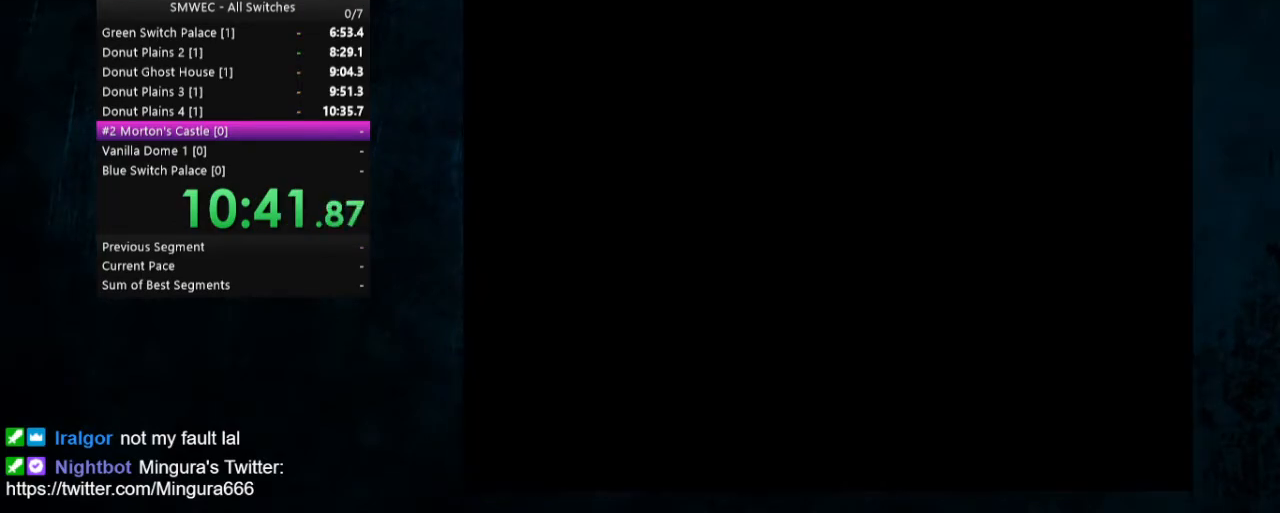
{"buttons": ["X", "Y", "DPAD_RIGHT"], "events": []}
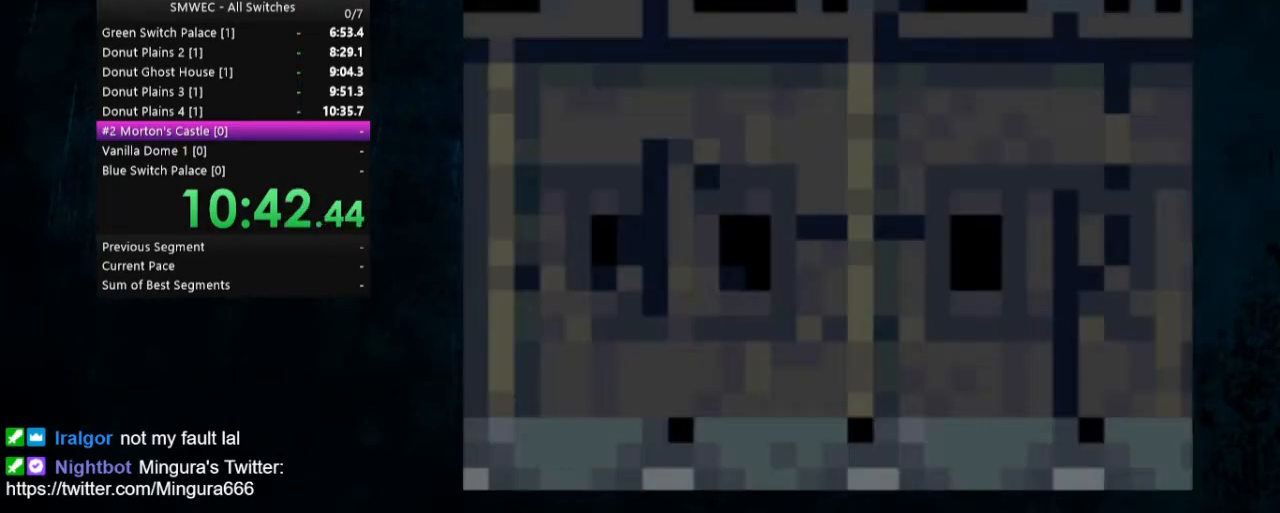
{"buttons": ["X", "Y", "DPAD_RIGHT"], "events": []}
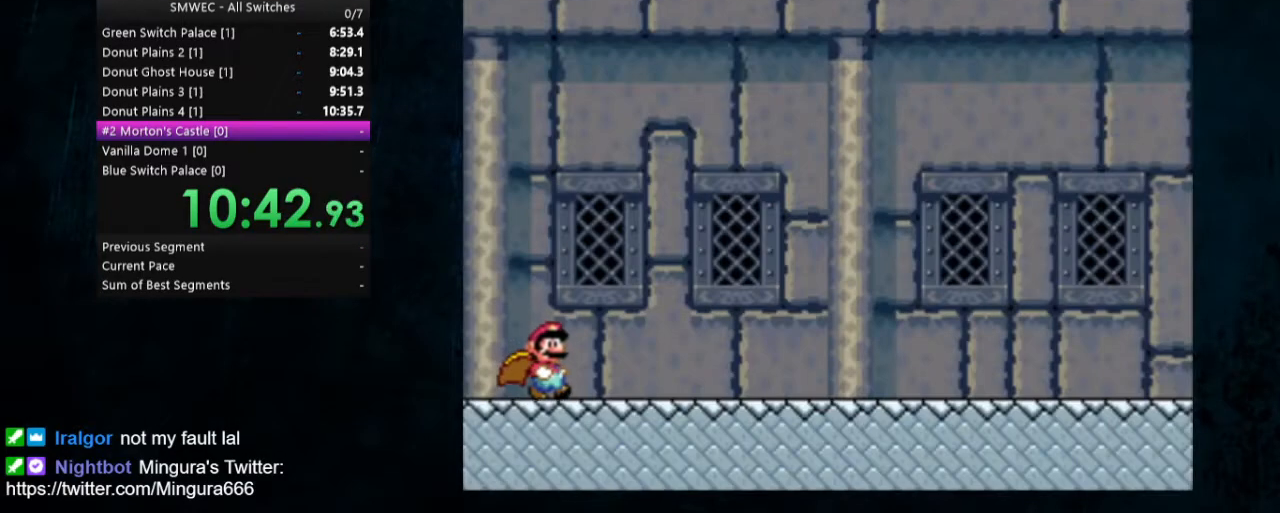
{"buttons": ["X", "Y", "DPAD_RIGHT"], "events": []}
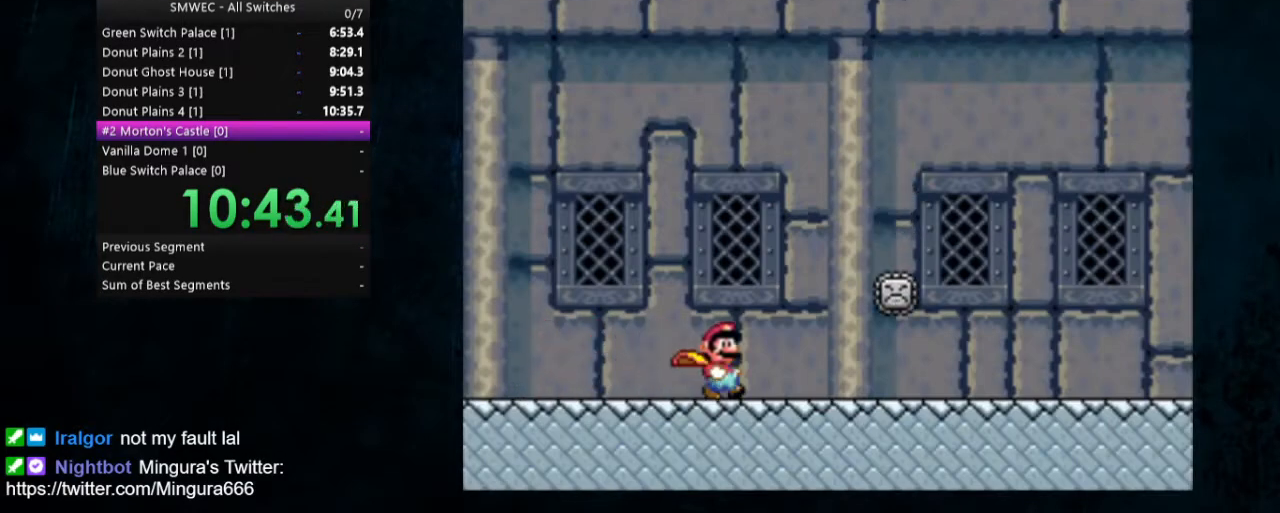
{"buttons": ["X", "Y", "DPAD_LEFT"], "events": [[300, "A", "down"], [300, "DPAD_RIGHT", "up"], [367, "DPAD_LEFT", "down"], [400, "A", "up"]]}
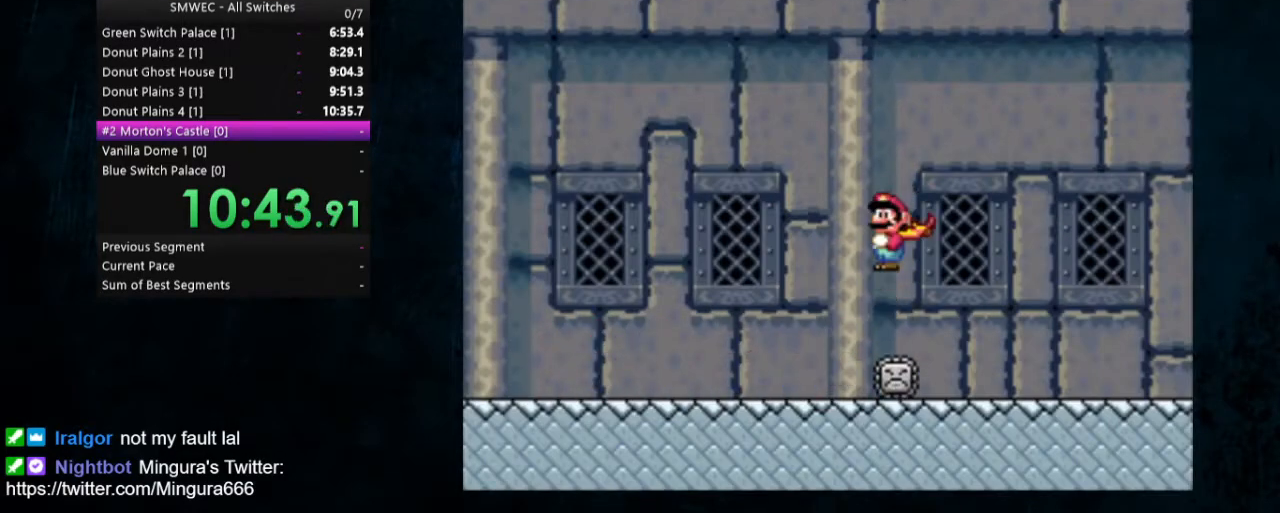
{"buttons": ["X", "Y", "DPAD_LEFT"], "events": []}
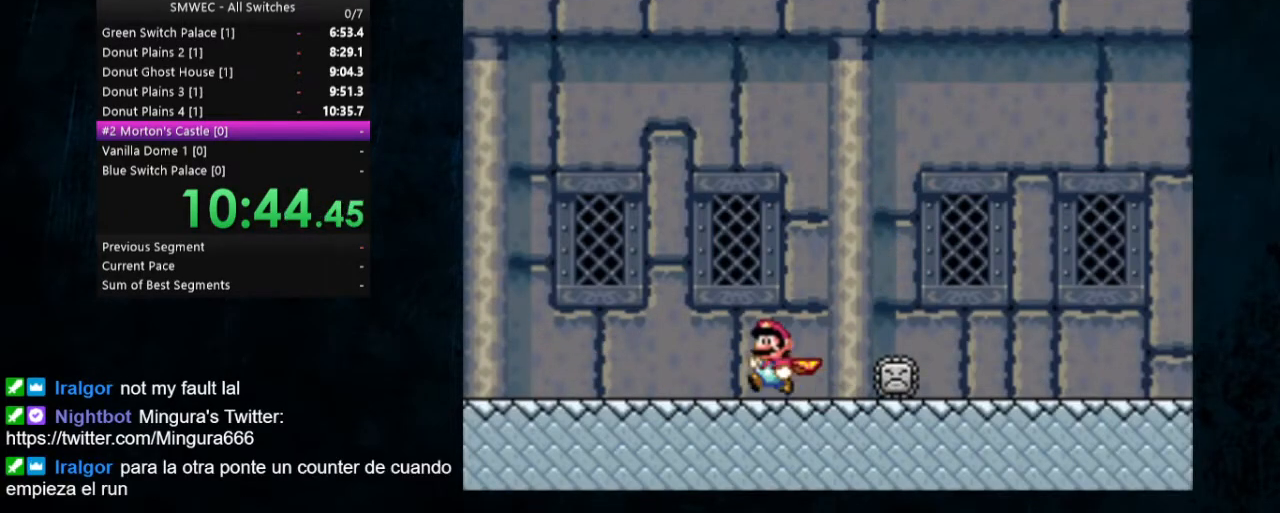
{"buttons": ["X", "Y", "DPAD_LEFT"], "events": []}
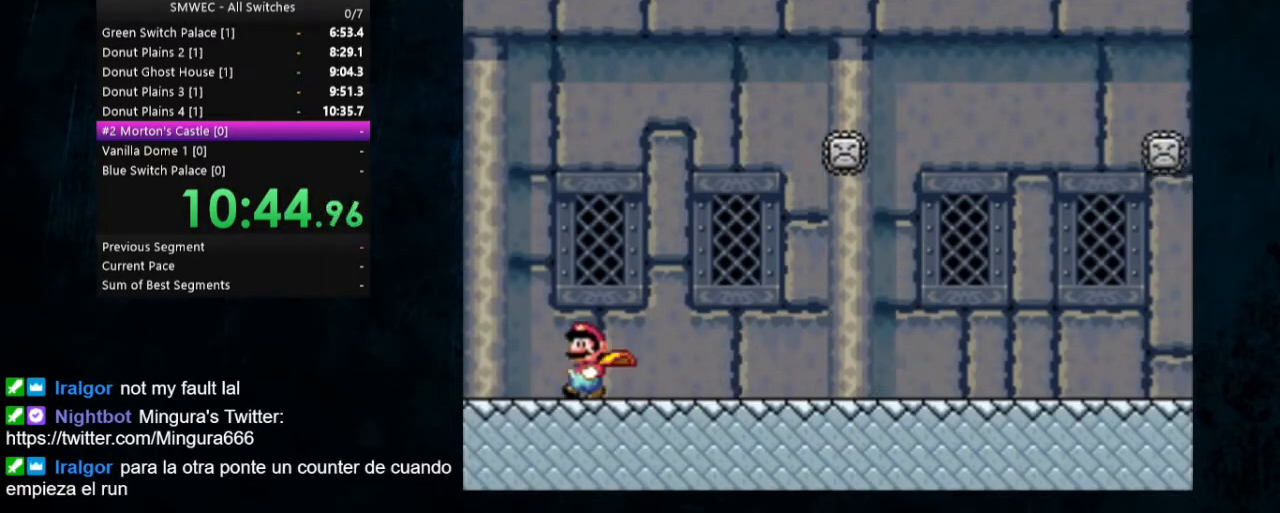
{"buttons": ["A", "X", "Y", "DPAD_RIGHT"], "events": [[200, "A", "down"], [300, "DPAD_LEFT", "up"], [300, "DPAD_RIGHT", "down"]]}
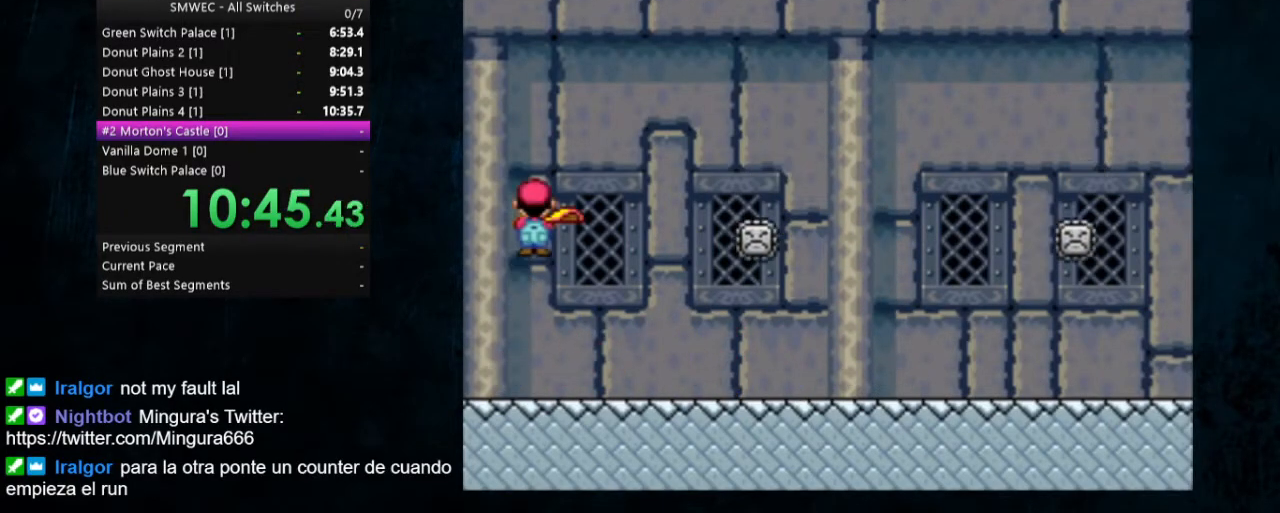
{"buttons": ["A", "X", "Y", "DPAD_RIGHT"], "events": [[233, "DPAD_LEFT", "down"], [233, "DPAD_RIGHT", "up"], [367, "DPAD_LEFT", "up"], [367, "DPAD_RIGHT", "down"]]}
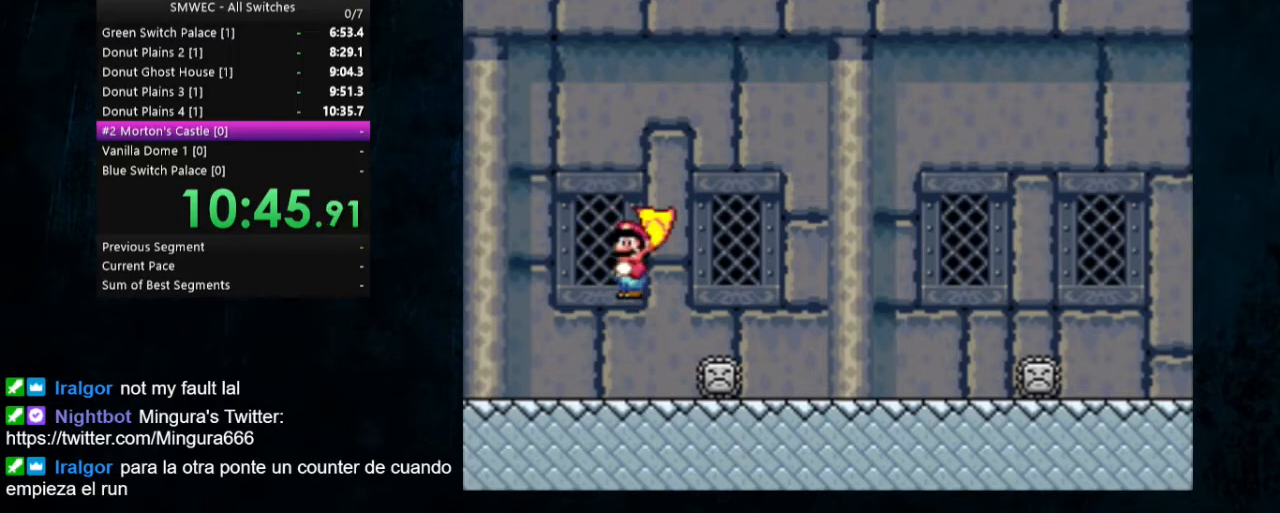
{"buttons": ["X", "Y", "DPAD_RIGHT"], "events": [[500, "A", "up"]]}
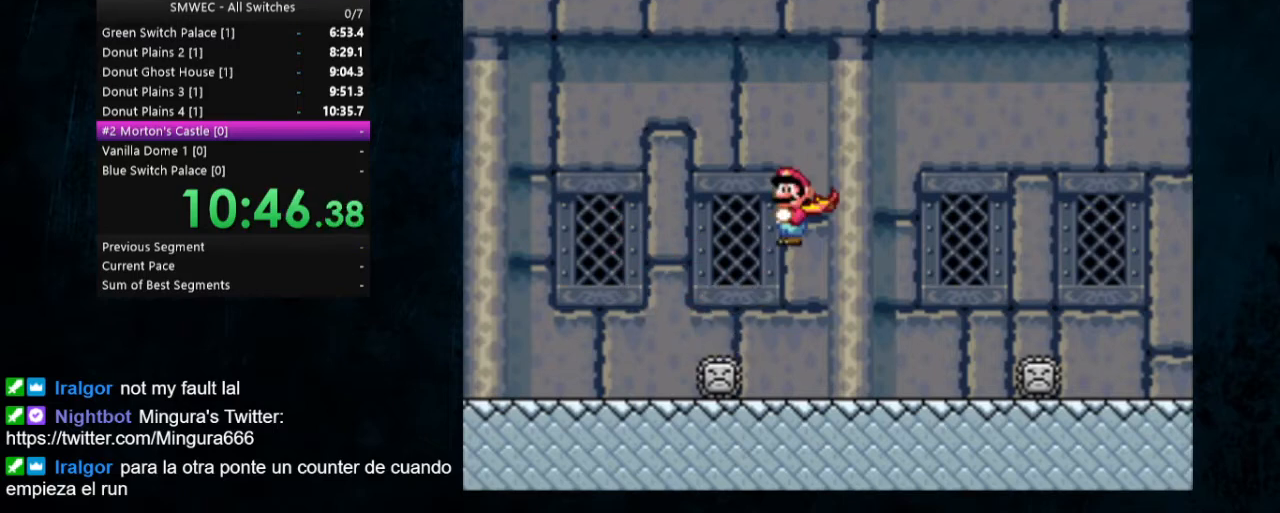
{"buttons": ["X", "Y", "DPAD_LEFT"], "events": [[267, "DPAD_LEFT", "down"], [267, "DPAD_RIGHT", "up"]]}
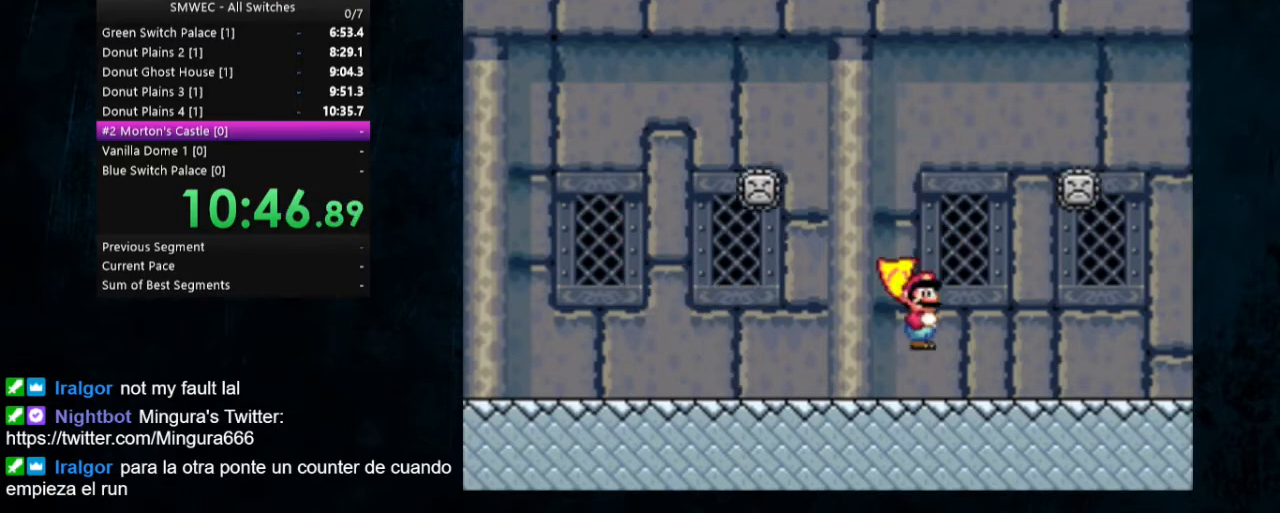
{"buttons": ["X", "Y", "DPAD_LEFT"], "events": []}
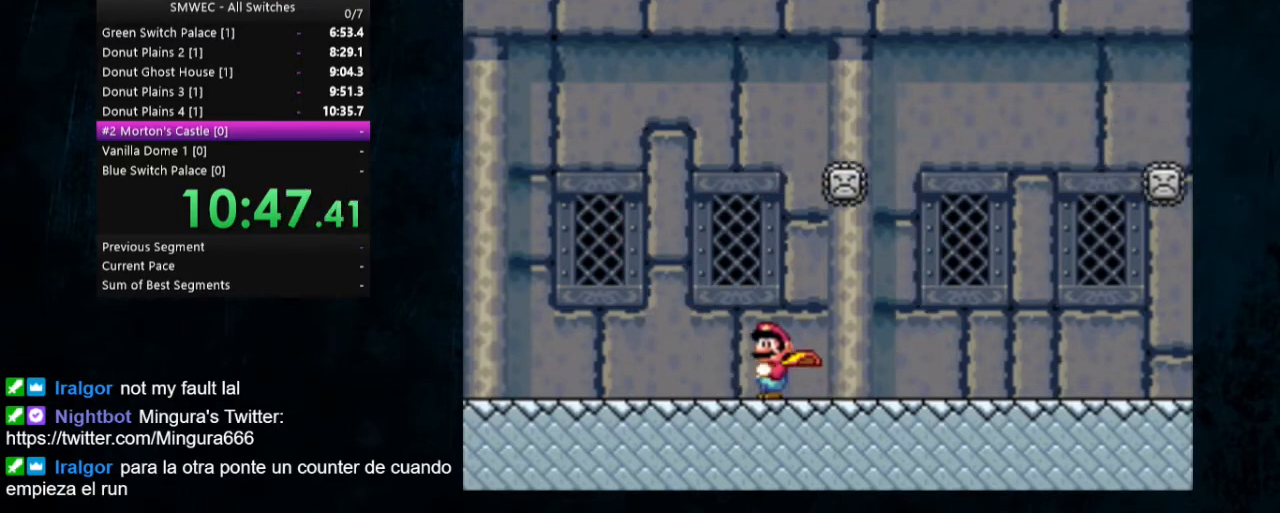
{"buttons": ["X", "Y", "DPAD_LEFT"], "events": []}
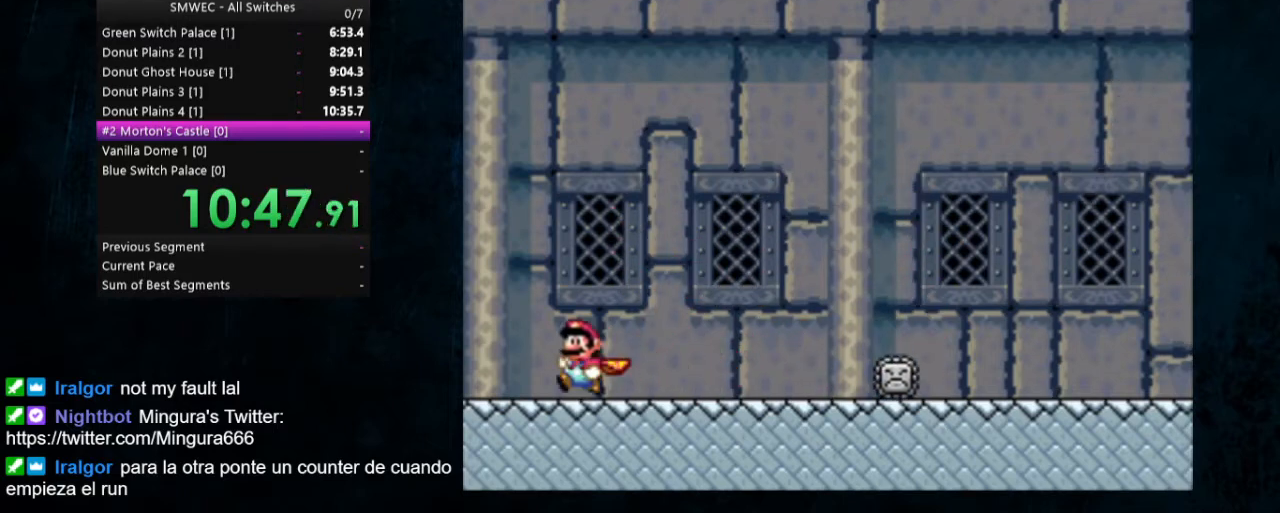
{"buttons": ["A", "X", "Y", "DPAD_RIGHT"], "events": [[133, "A", "down"], [267, "DPAD_LEFT", "up"], [367, "DPAD_RIGHT", "down"]]}
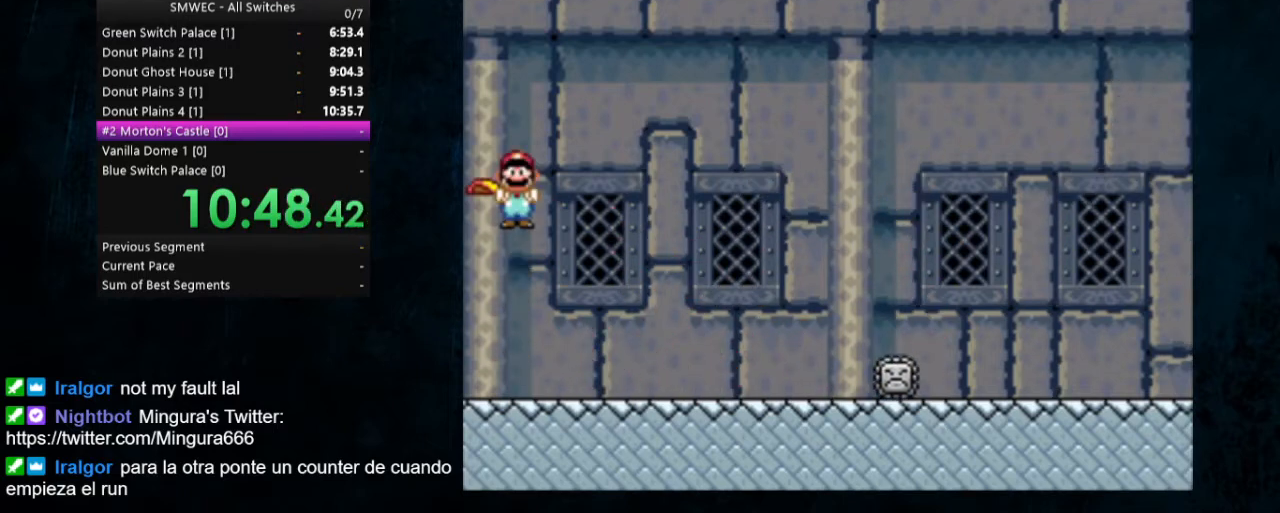
{"buttons": ["A", "X", "Y", "DPAD_RIGHT"], "events": []}
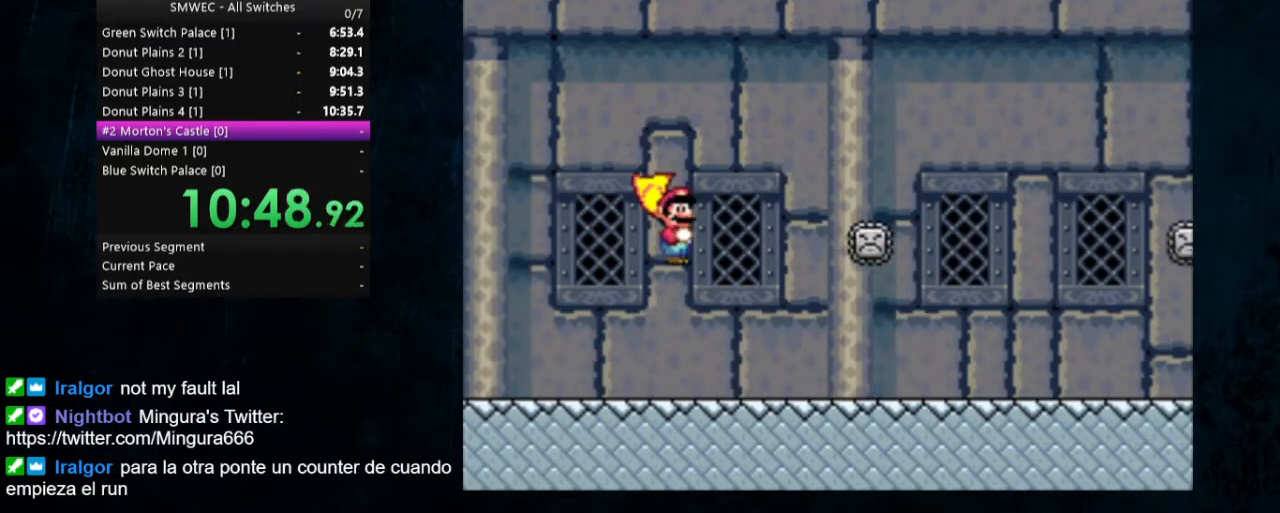
{"buttons": ["A", "X", "Y", "DPAD_RIGHT"], "events": []}
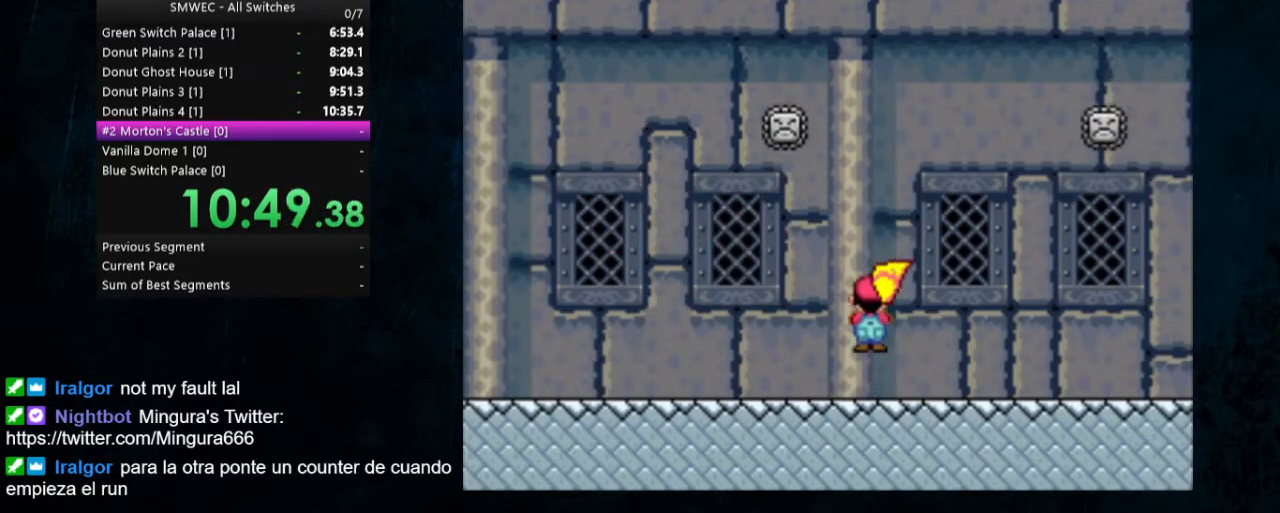
{"buttons": ["X", "Y"], "events": [[67, "A", "up"], [133, "DPAD_RIGHT", "up"], [167, "DPAD_LEFT", "down"], [267, "DPAD_LEFT", "up"]]}
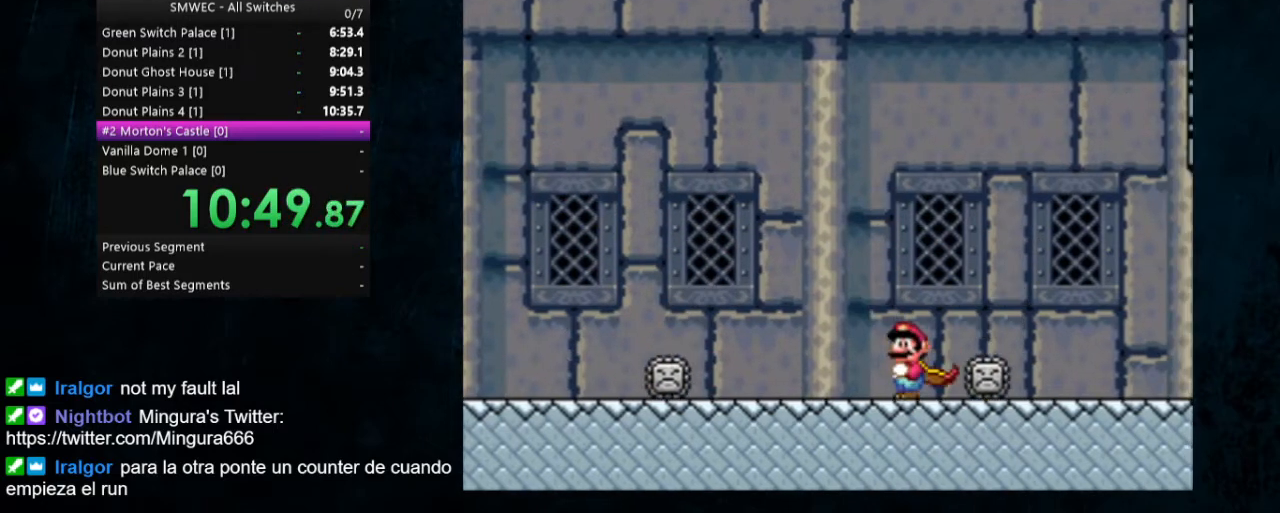
{"buttons": ["X", "Y"], "events": [[100, "A", "down"], [167, "A", "up"]]}